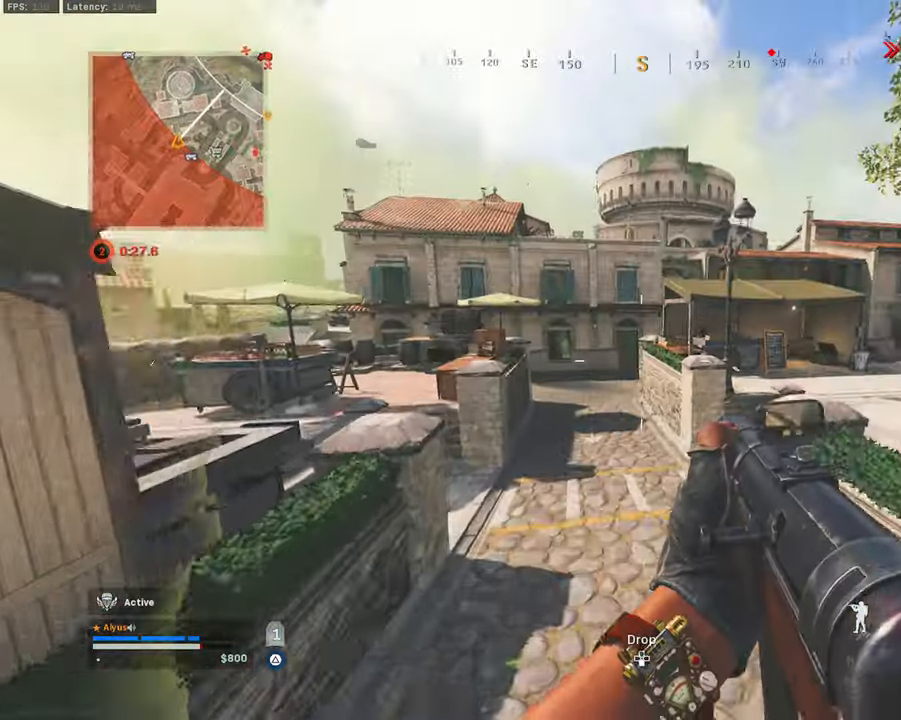
Gameplay with a controller (PlayStation layout); each line is a JSON object with the inputs held at the frame after it. "events" lists button and stick changes between this image and that frame as [ms after this image, input, new state], when the widget could be followed in between.
{"buttons": [], "left_stick": "up", "right_stick": "center", "events": [[483, "R3", "up"], [500, "L3", "up"]]}
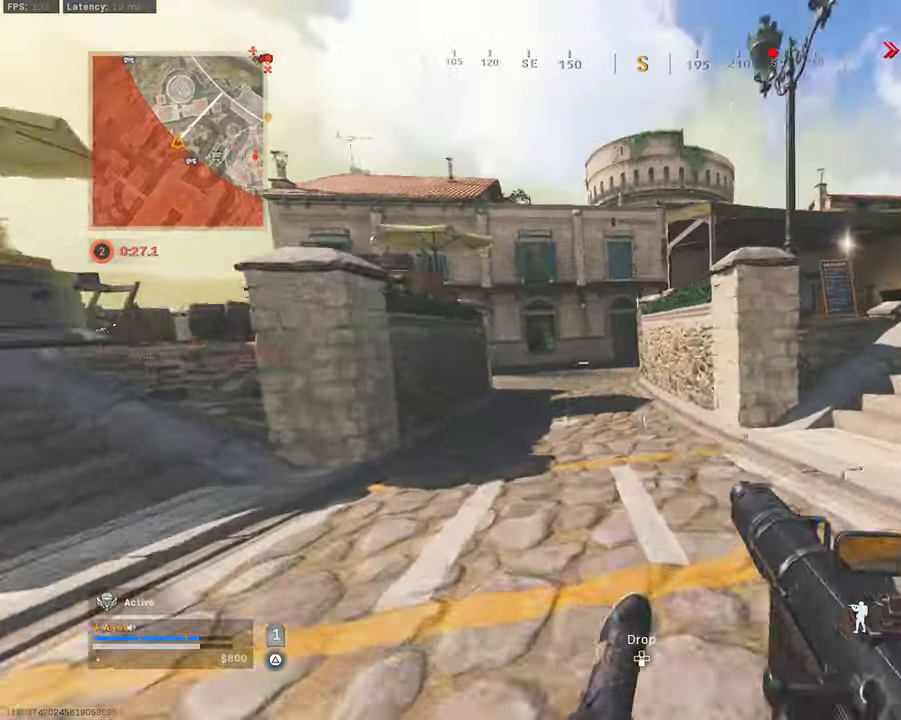
{"buttons": ["L3"], "left_stick": "up", "right_stick": "center", "events": [[150, "R3", "down"], [200, "CROSS", "down"], [233, "right_stick", "left"], [267, "L3", "down"], [300, "CROSS", "up"], [383, "R3", "up"], [383, "right_stick", "center"], [417, "L3", "up"], [500, "L3", "down"]]}
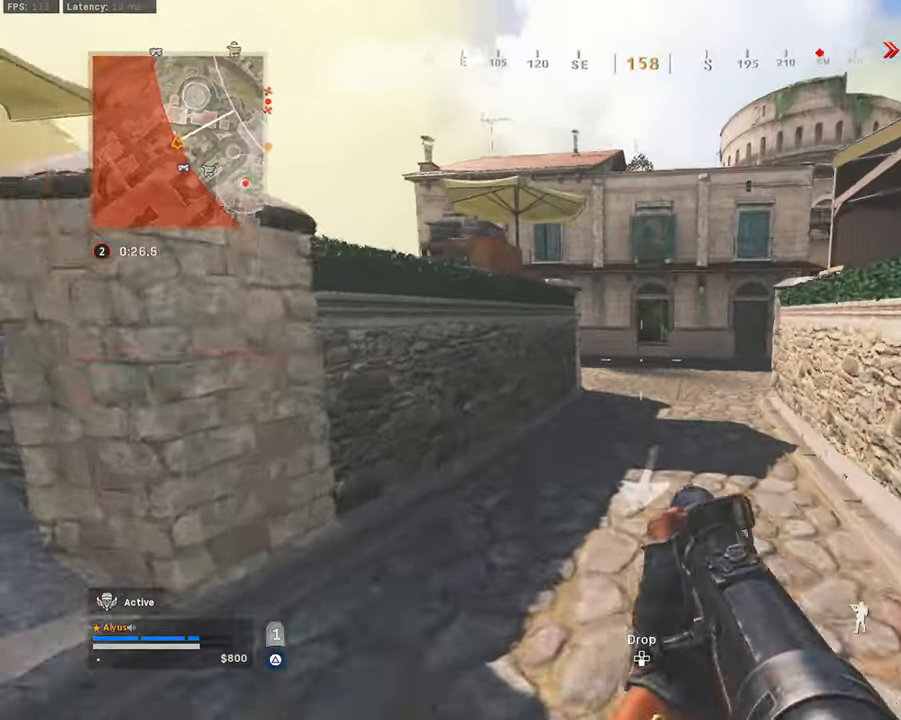
{"buttons": ["L3", "R3"], "left_stick": "up", "right_stick": "center", "events": [[33, "right_stick", "right"], [167, "L3", "up"], [167, "right_stick", "center"], [200, "CROSS", "down"], [300, "CROSS", "up"], [333, "L3", "down"], [450, "R3", "down"]]}
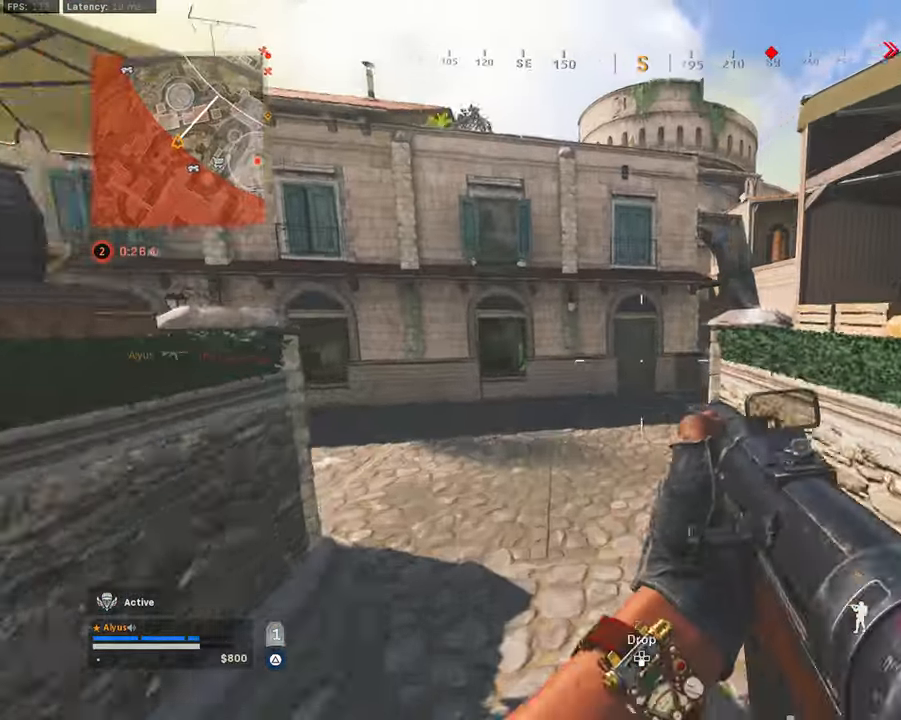
{"buttons": [], "left_stick": "up-right", "right_stick": "center", "events": [[283, "L3", "up"], [383, "left_stick", "center"], [400, "R3", "up"], [500, "left_stick", "up-right"]]}
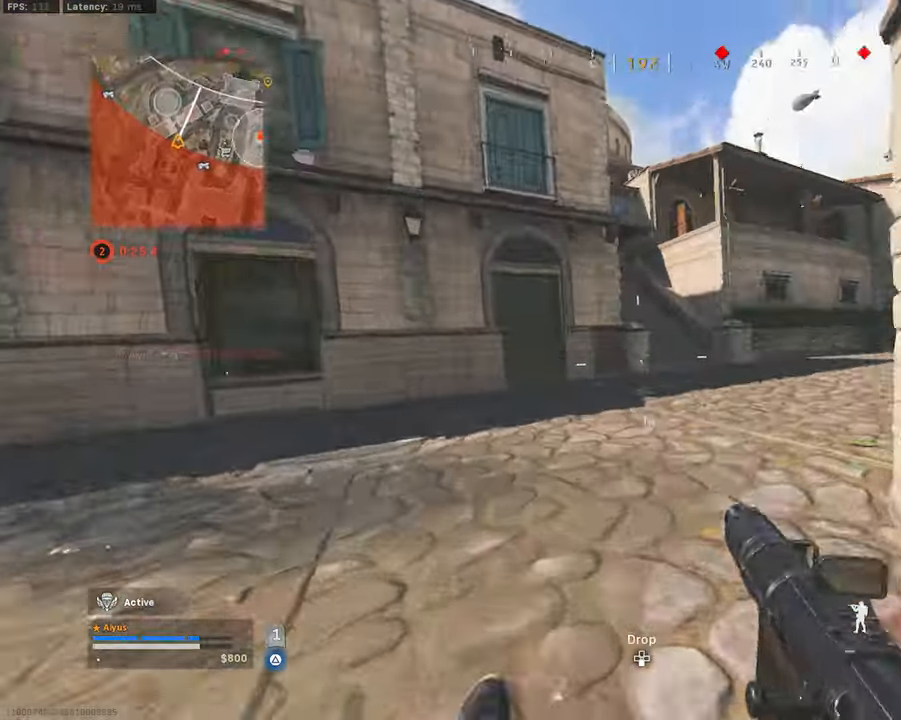
{"buttons": ["L3"], "left_stick": "up", "right_stick": "left", "events": [[133, "right_stick", "right"], [184, "L3", "down"], [184, "R3", "down"], [217, "left_stick", "up"], [234, "CROSS", "down"], [284, "right_stick", "center"], [334, "L3", "up"], [350, "CROSS", "up"], [384, "R3", "up"], [450, "L3", "down"], [467, "right_stick", "left"]]}
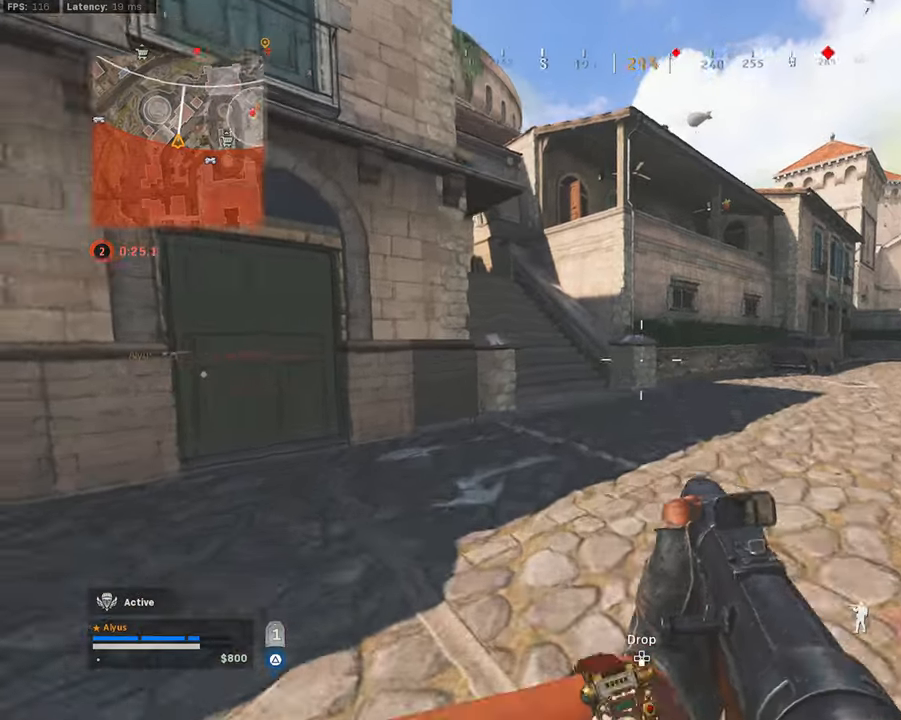
{"buttons": [], "left_stick": "up", "right_stick": "right", "events": [[84, "L3", "up"], [150, "right_stick", "center"], [217, "L3", "down"], [234, "CROSS", "down"], [317, "L3", "up"], [367, "CROSS", "up"], [500, "right_stick", "right"]]}
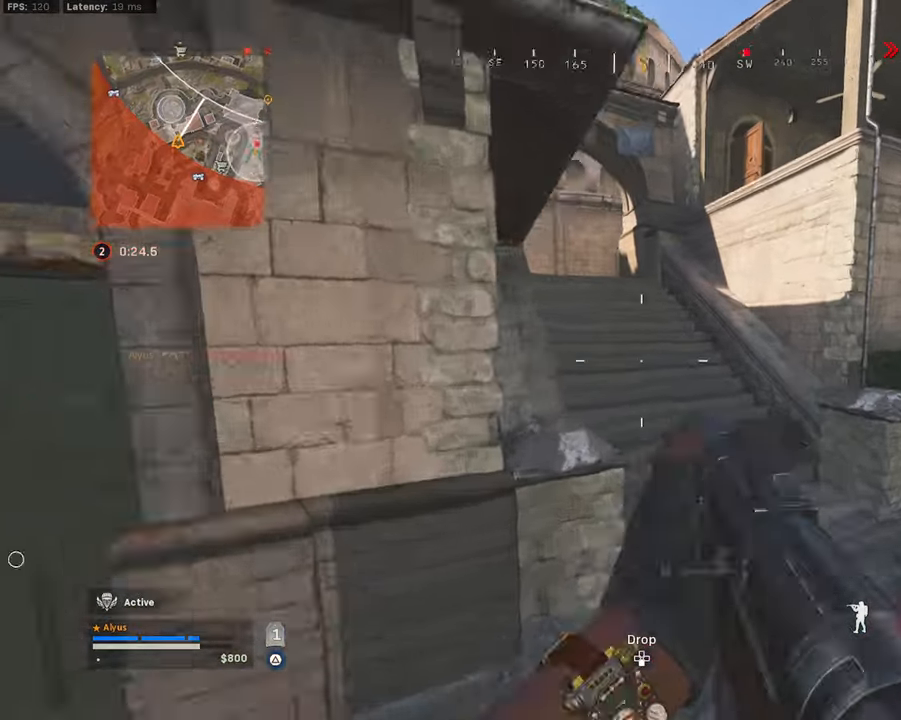
{"buttons": ["L3"], "left_stick": "up", "right_stick": "center", "events": [[17, "L3", "down"], [134, "right_stick", "center"], [234, "right_stick", "left"], [384, "right_stick", "center"]]}
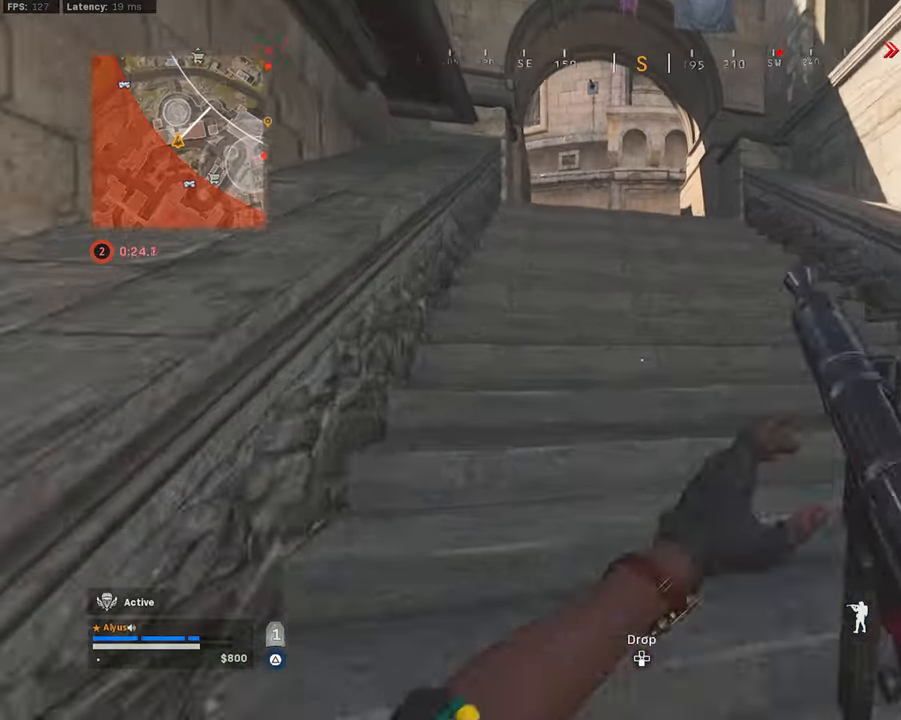
{"buttons": ["L3"], "left_stick": "up", "right_stick": "center", "events": [[50, "L3", "up"], [117, "right_stick", "up"], [234, "L3", "down"], [267, "right_stick", "center"], [450, "L3", "up"], [500, "L3", "down"]]}
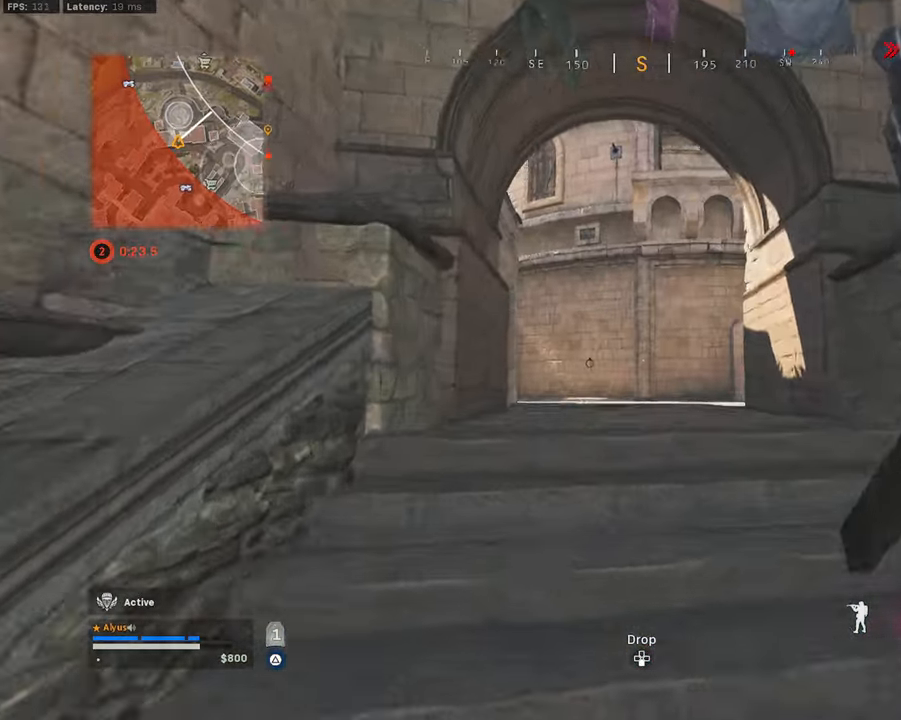
{"buttons": ["L3"], "left_stick": "up", "right_stick": "center", "events": [[50, "right_stick", "down"], [100, "right_stick", "center"], [217, "L3", "up"], [334, "L3", "down"], [400, "right_stick", "left"], [500, "right_stick", "center"]]}
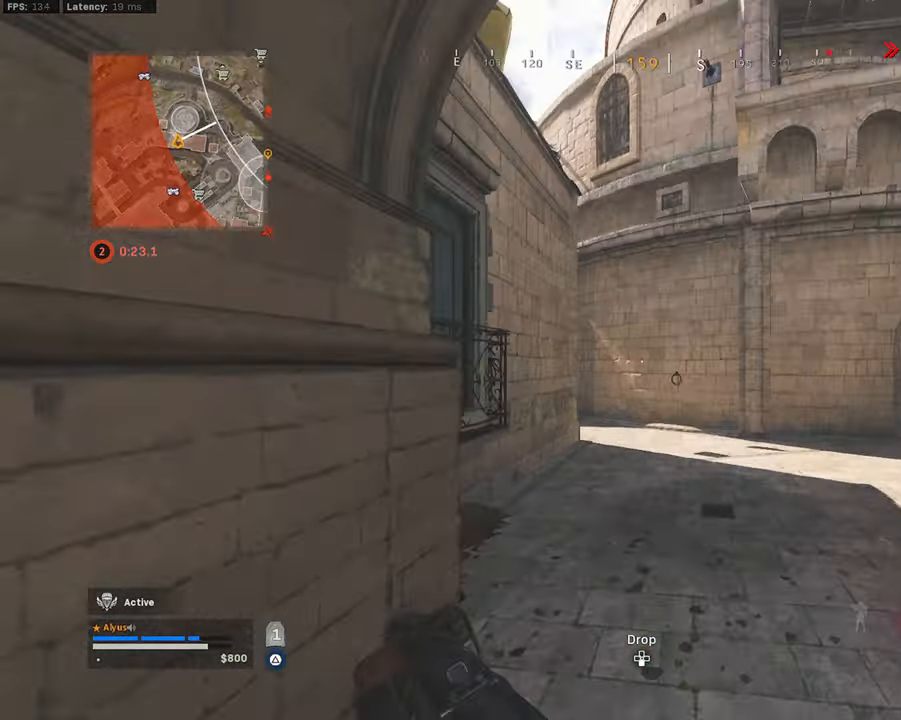
{"buttons": ["R3"], "left_stick": "left", "right_stick": "center", "events": [[34, "R3", "down"], [150, "right_stick", "right"], [267, "L3", "up"], [284, "R3", "up"], [350, "left_stick", "left"], [384, "right_stick", "center"], [500, "R3", "down"]]}
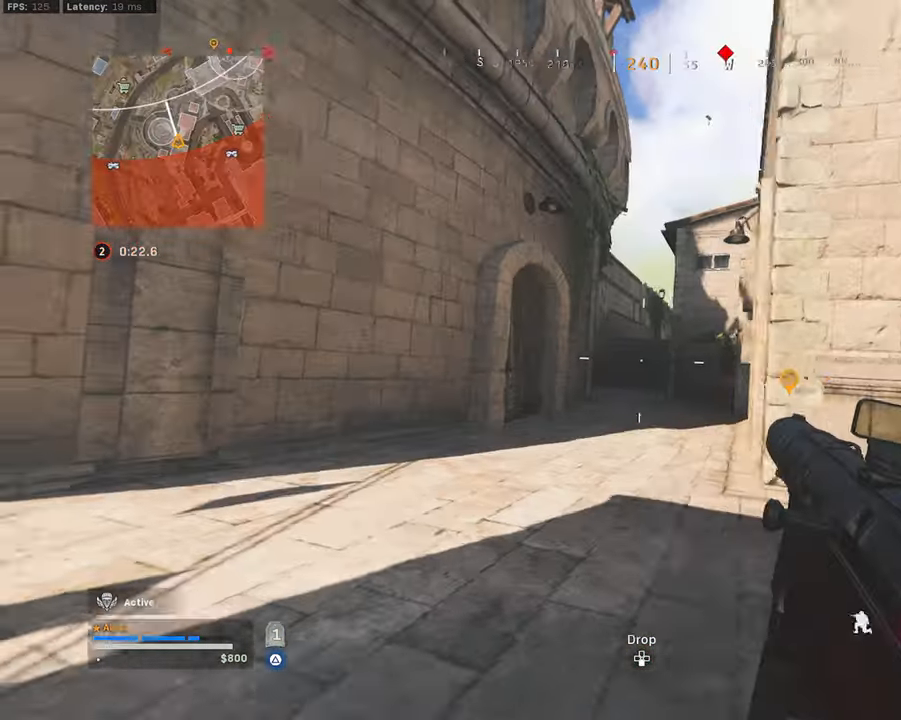
{"buttons": ["L3"], "left_stick": "up", "right_stick": "left", "events": [[34, "left_stick", "up-left"], [67, "CROSS", "down"], [134, "left_stick", "up"], [200, "CROSS", "up"], [217, "R3", "up"], [267, "L3", "down"], [434, "right_stick", "left"]]}
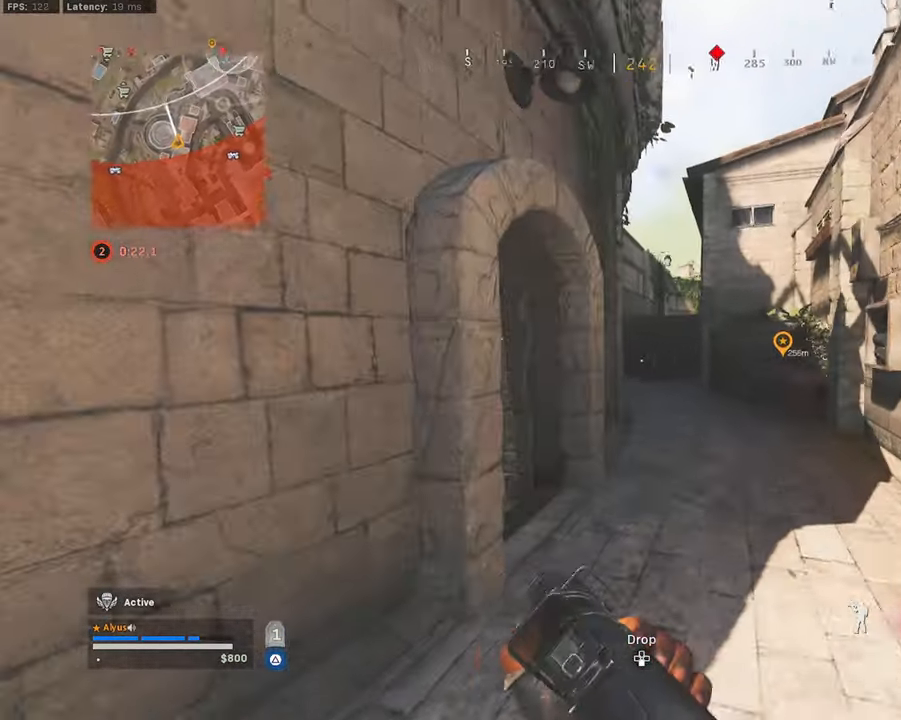
{"buttons": ["L3"], "left_stick": "up", "right_stick": "center", "events": [[184, "right_stick", "center"], [234, "right_stick", "left"], [384, "right_stick", "center"]]}
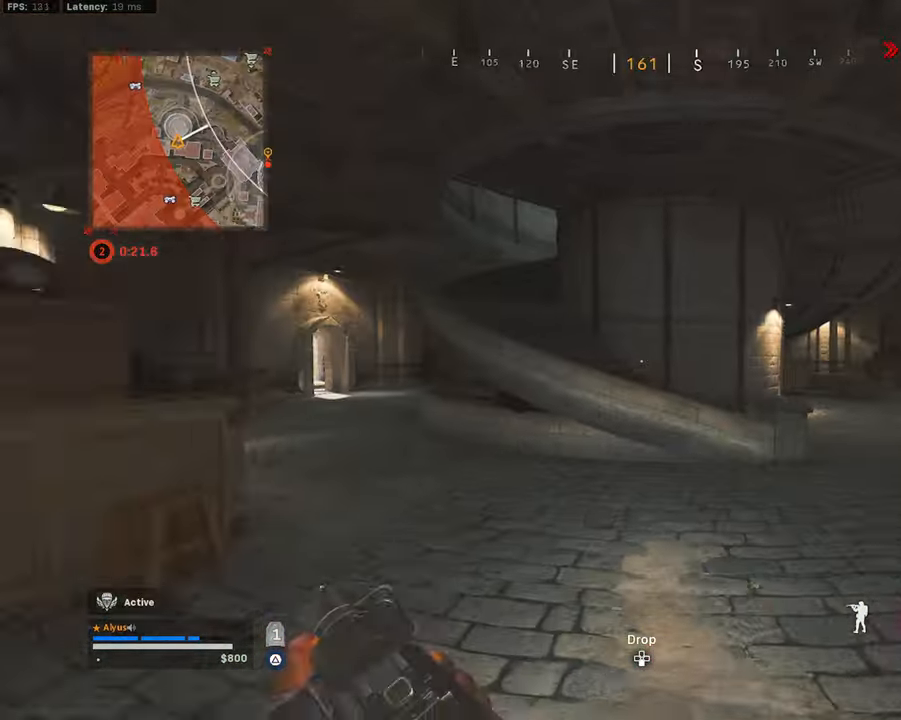
{"buttons": ["CROSS", "CIRCLE", "R3"], "left_stick": "up-right", "right_stick": "center", "events": [[117, "R3", "down"], [134, "L3", "up"], [134, "left_stick", "up-right"], [167, "right_stick", "right"], [250, "R3", "up"], [350, "right_stick", "center"], [384, "R3", "down"], [450, "CROSS", "down"], [484, "CIRCLE", "down"]]}
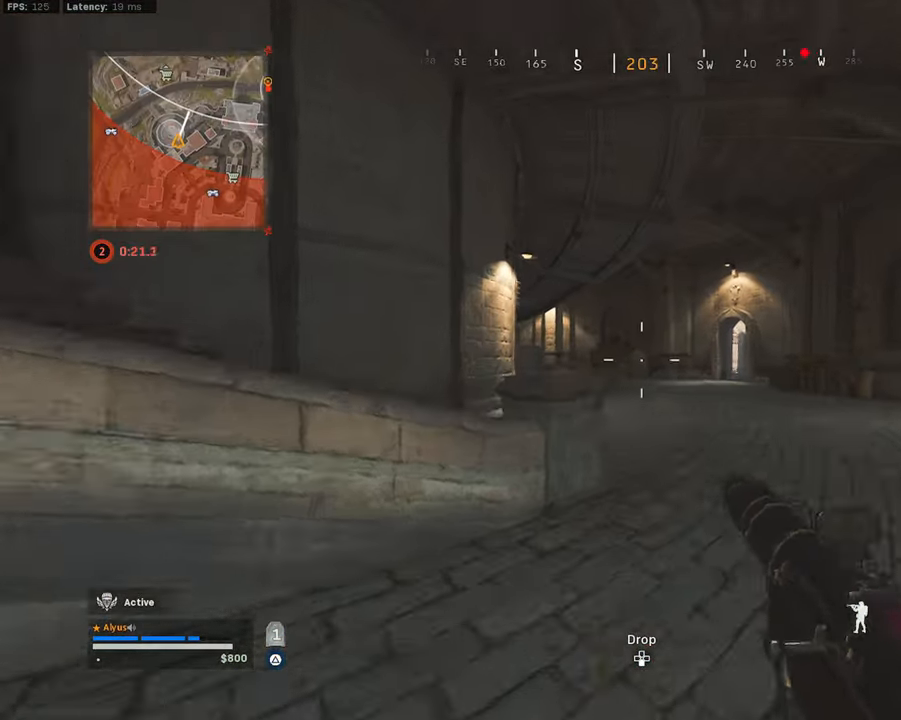
{"buttons": [], "left_stick": "up", "right_stick": "center", "events": [[34, "L3", "down"], [84, "CROSS", "up"], [100, "R3", "up"], [150, "CIRCLE", "up"], [167, "L3", "up"], [250, "L3", "down"], [250, "left_stick", "up"], [500, "L3", "up"]]}
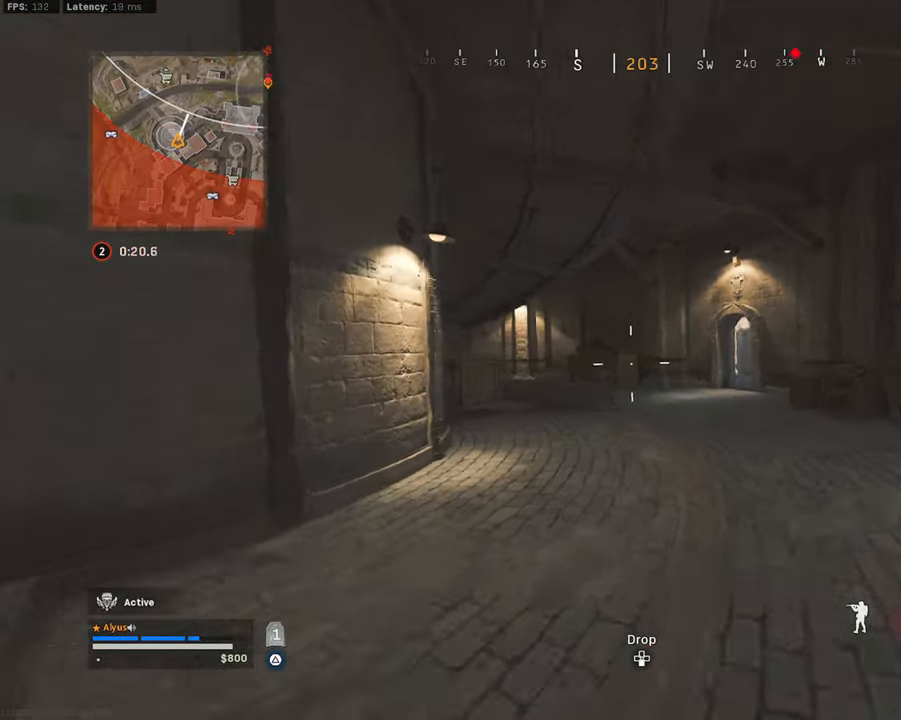
{"buttons": ["L3"], "left_stick": "up", "right_stick": "left", "events": [[333, "L3", "down"], [500, "right_stick", "left"]]}
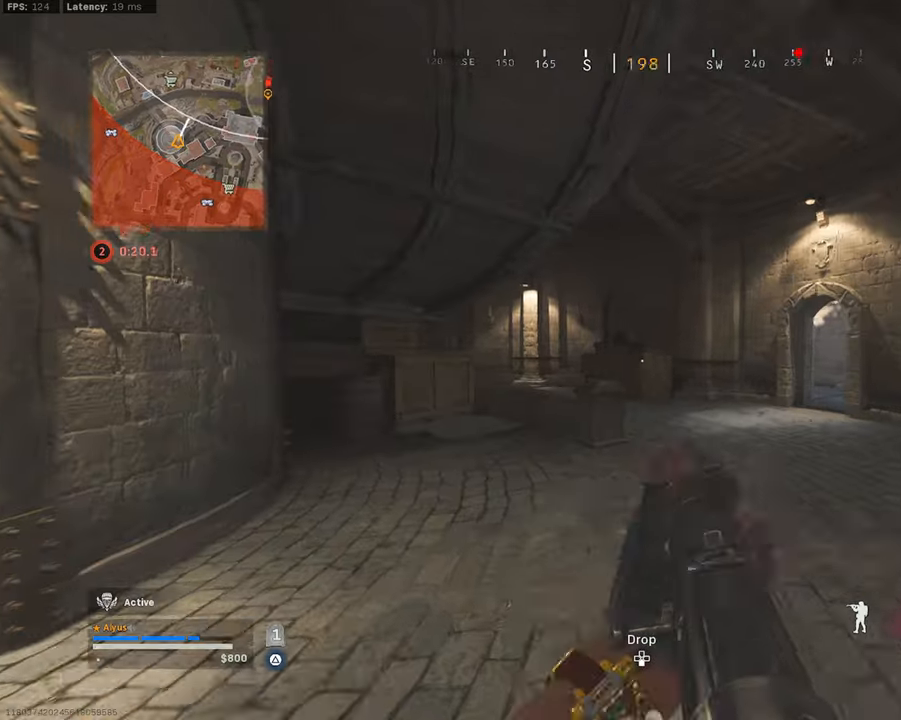
{"buttons": ["L3", "R3"], "left_stick": "up-right", "right_stick": "center", "events": [[50, "L3", "up"], [100, "right_stick", "center"], [116, "left_stick", "up-right"], [233, "right_stick", "right"], [316, "L3", "down"], [350, "right_stick", "center"], [466, "R3", "down"]]}
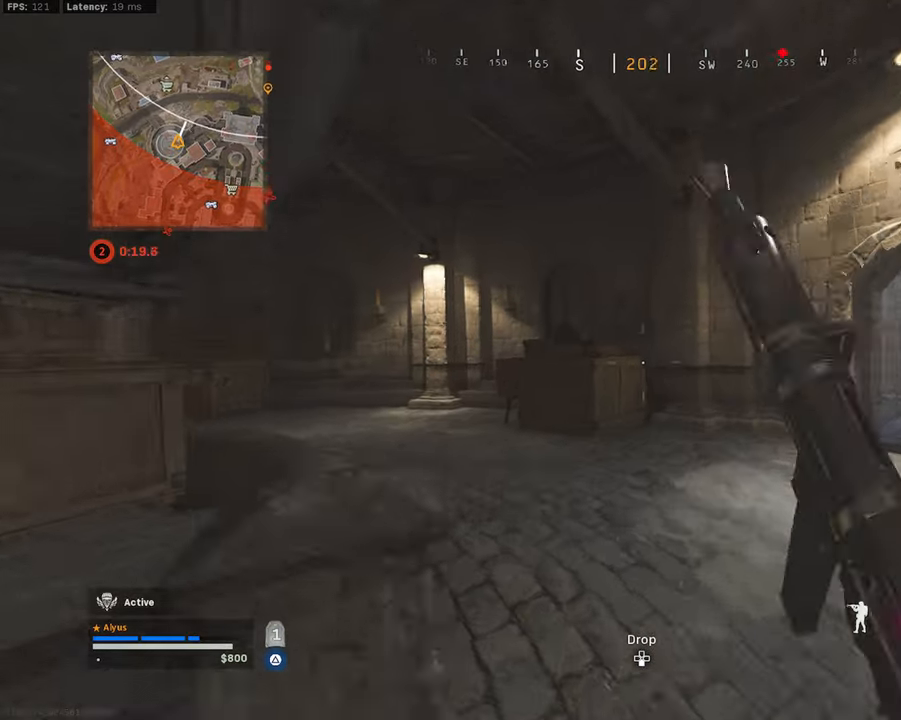
{"buttons": ["L3"], "left_stick": "up-right", "right_stick": "right", "events": [[66, "L3", "up"], [100, "R3", "up"], [100, "right_stick", "right"], [266, "R3", "down"], [283, "right_stick", "center"], [316, "CROSS", "down"], [383, "L3", "down"], [416, "CROSS", "up"], [433, "R3", "up"], [433, "right_stick", "right"]]}
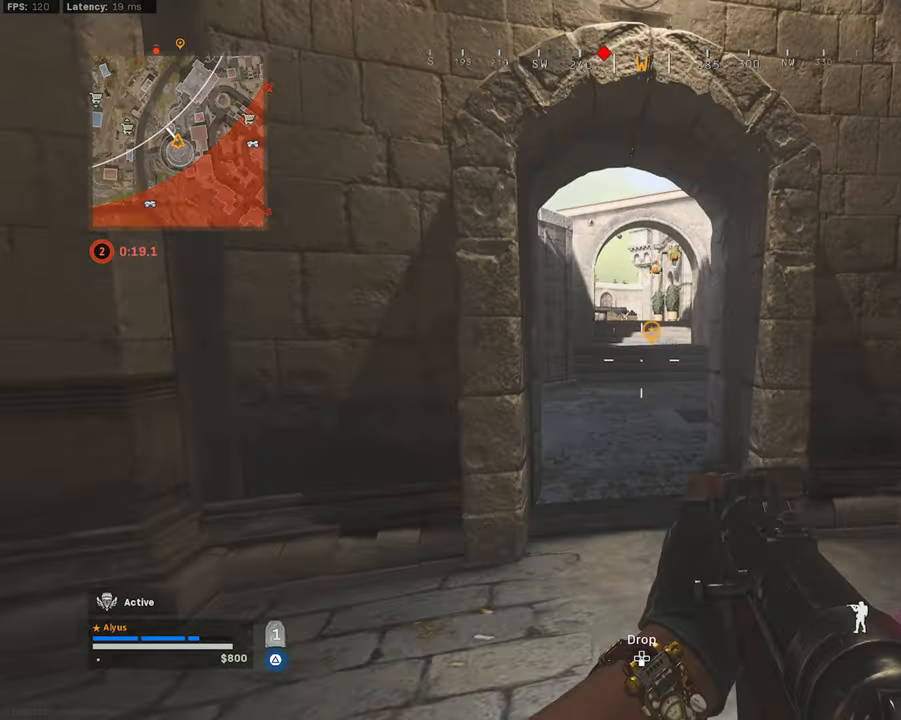
{"buttons": ["L3"], "left_stick": "up", "right_stick": "left", "events": [[16, "L3", "up"], [16, "right_stick", "center"], [100, "L3", "down"], [116, "left_stick", "up"], [266, "L3", "up"], [433, "L3", "down"], [500, "right_stick", "left"]]}
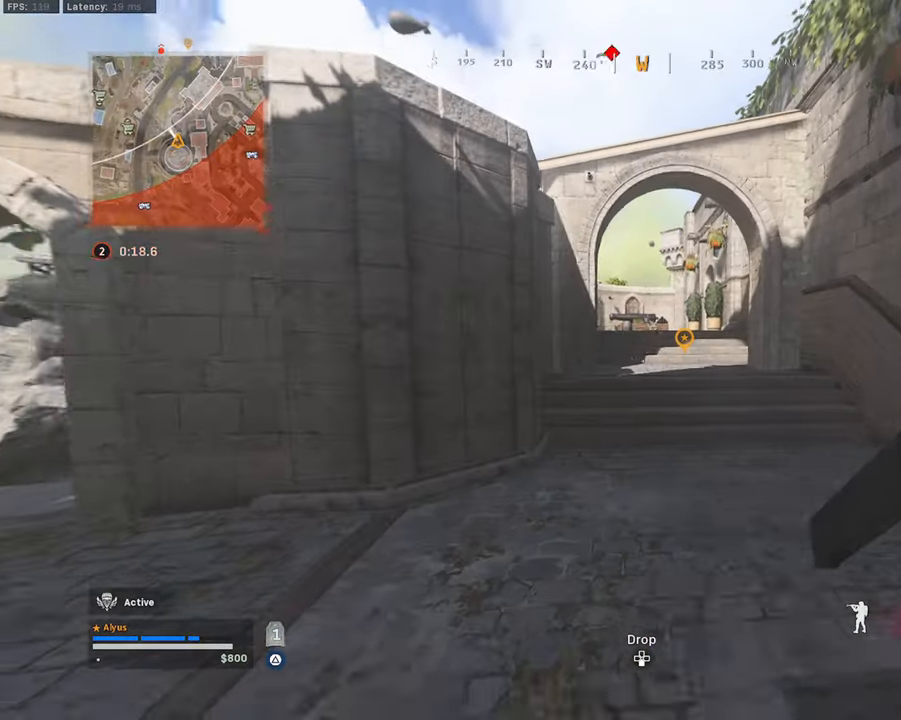
{"buttons": ["L3"], "left_stick": "up-left", "right_stick": "center", "events": [[33, "left_stick", "up-left"], [50, "L3", "up"], [233, "L3", "down"], [316, "right_stick", "center"]]}
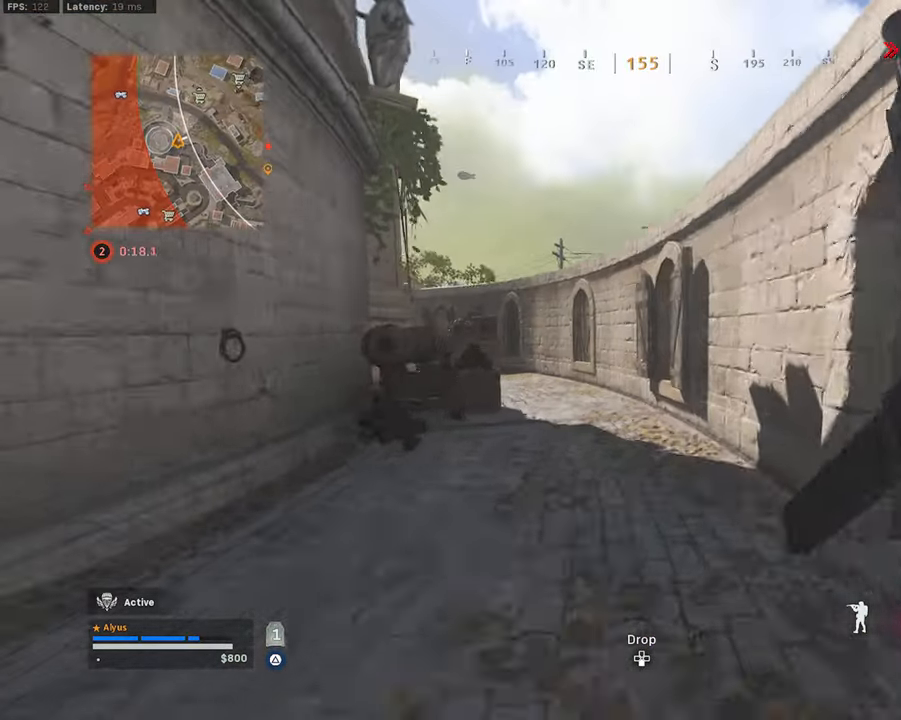
{"buttons": ["CROSS", "R3"], "left_stick": "up", "right_stick": "center", "events": [[66, "R3", "down"], [116, "L3", "up"], [200, "left_stick", "center"], [233, "R3", "up"], [283, "right_stick", "left"], [333, "left_stick", "up"], [416, "R3", "down"], [466, "CROSS", "down"], [500, "right_stick", "center"]]}
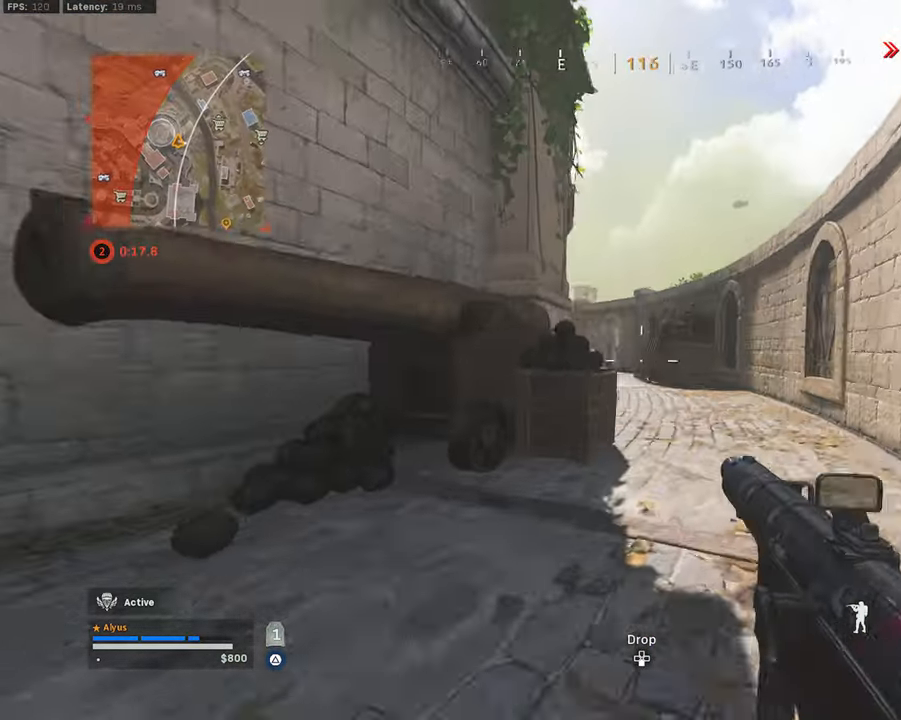
{"buttons": ["L3"], "left_stick": "up", "right_stick": "center", "events": [[50, "L3", "down"], [100, "CROSS", "up"], [116, "R3", "up"], [183, "L3", "up"], [283, "L3", "down"]]}
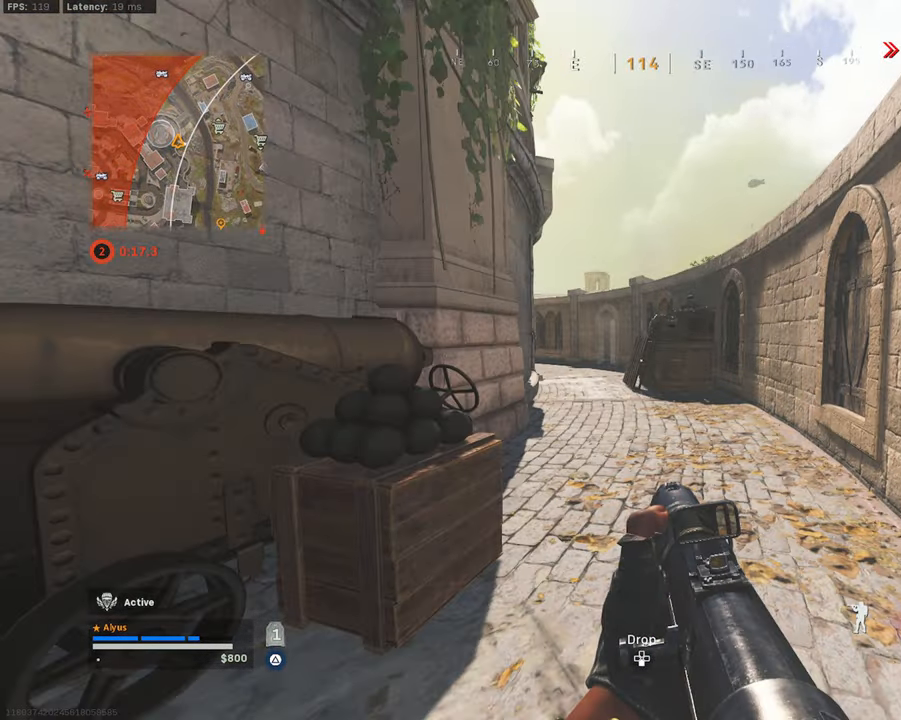
{"buttons": ["L3"], "left_stick": "up", "right_stick": "right", "events": [[450, "right_stick", "right"]]}
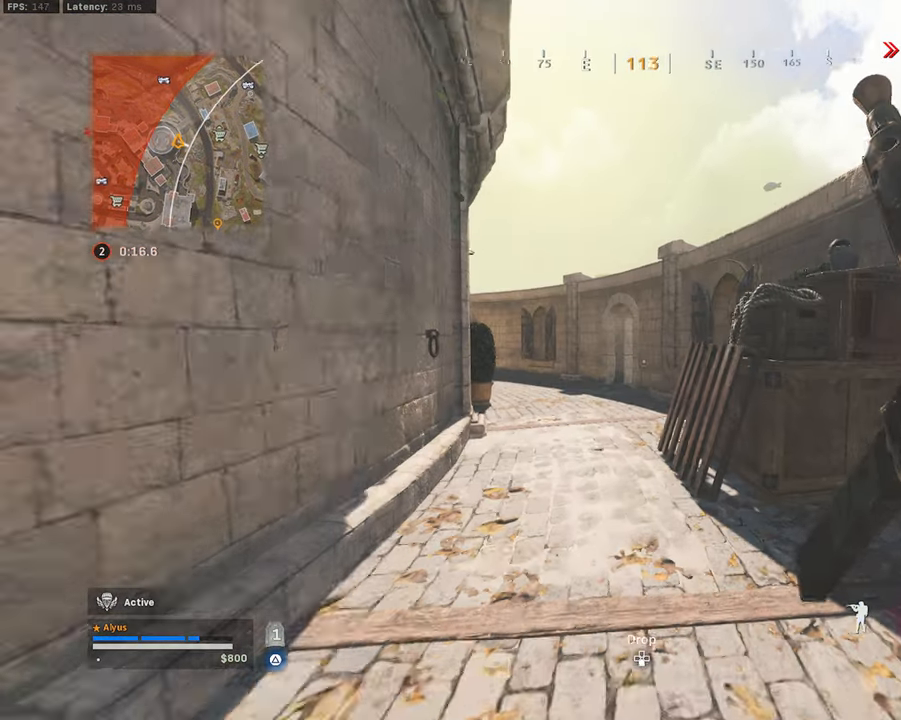
{"buttons": ["CROSS", "L3"], "left_stick": "up", "right_stick": "right", "events": [[450, "CROSS", "down"]]}
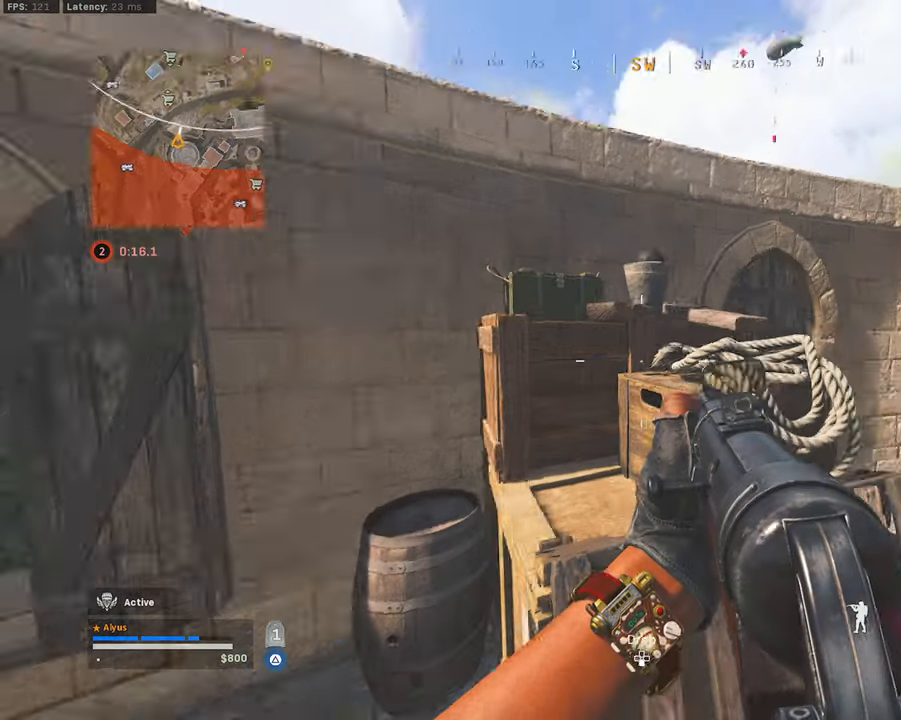
{"buttons": ["L1"], "left_stick": "left", "right_stick": "down-right", "events": [[233, "CROSS", "up"], [233, "L3", "up"], [233, "right_stick", "center"], [266, "left_stick", "left"], [416, "L1", "down"], [466, "right_stick", "down-right"]]}
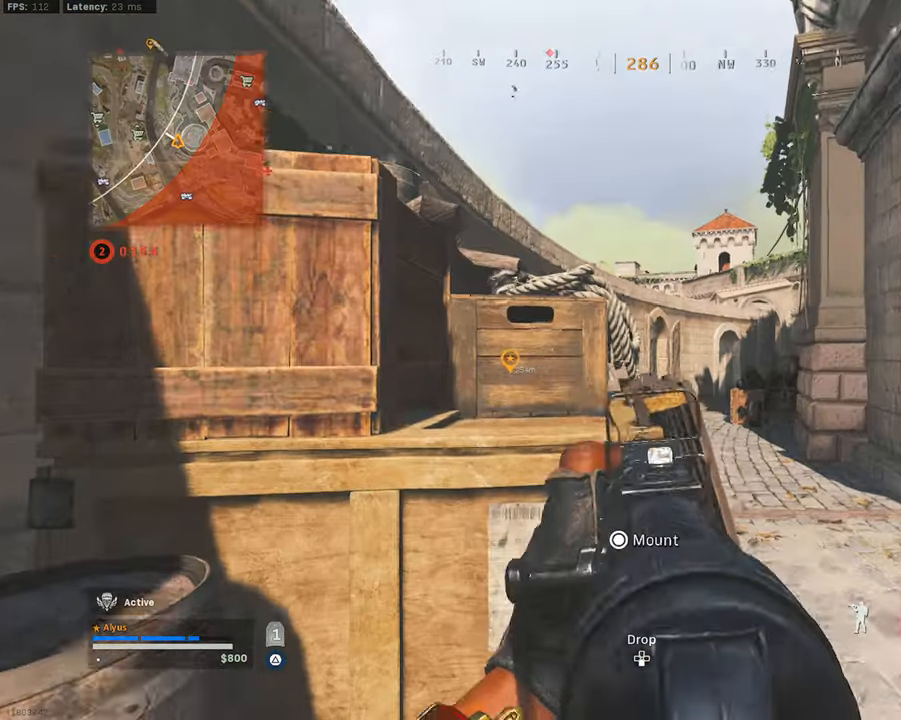
{"buttons": ["TRIANGLE", "L1"], "left_stick": "left", "right_stick": "center", "events": [[100, "left_stick", "up-right"], [150, "right_stick", "center"], [200, "left_stick", "right"], [333, "left_stick", "center"], [417, "left_stick", "left"], [467, "TRIANGLE", "down"]]}
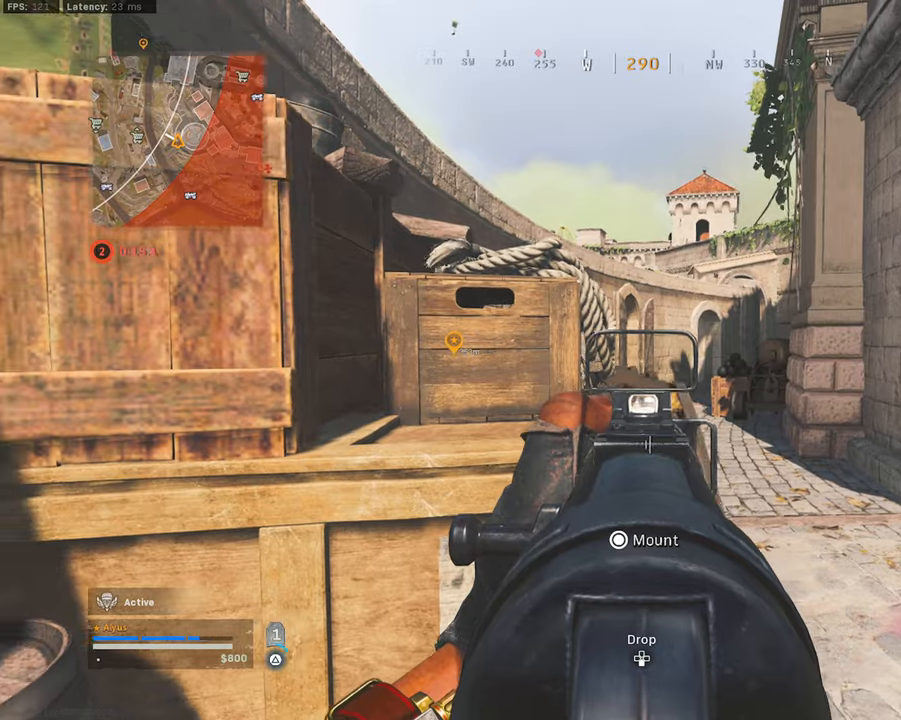
{"buttons": ["TRIANGLE", "R3"], "left_stick": "up", "right_stick": "center", "events": [[67, "L1", "up"], [100, "left_stick", "down-left"], [233, "R3", "down"], [350, "left_stick", "center"], [417, "left_stick", "up-right"], [467, "left_stick", "up"]]}
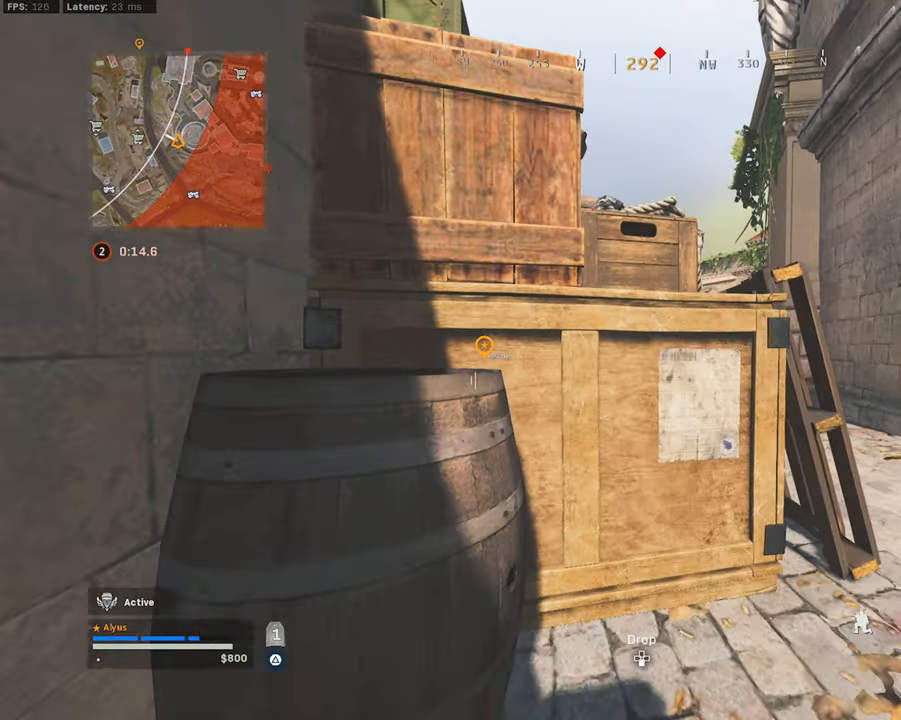
{"buttons": ["TRIANGLE"], "left_stick": "up-right", "right_stick": "center", "events": [[150, "R3", "up"], [233, "left_stick", "center"], [417, "left_stick", "up-right"]]}
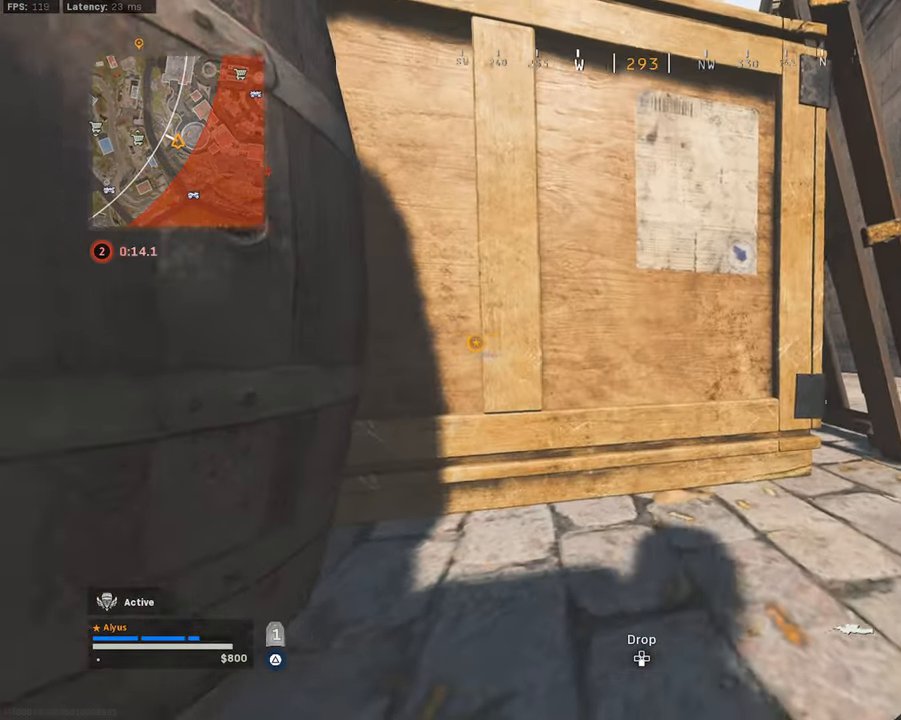
{"buttons": ["CROSS"], "left_stick": "right", "right_stick": "center", "events": [[117, "left_stick", "center"], [300, "left_stick", "right"], [417, "TRIANGLE", "up"], [500, "CROSS", "down"]]}
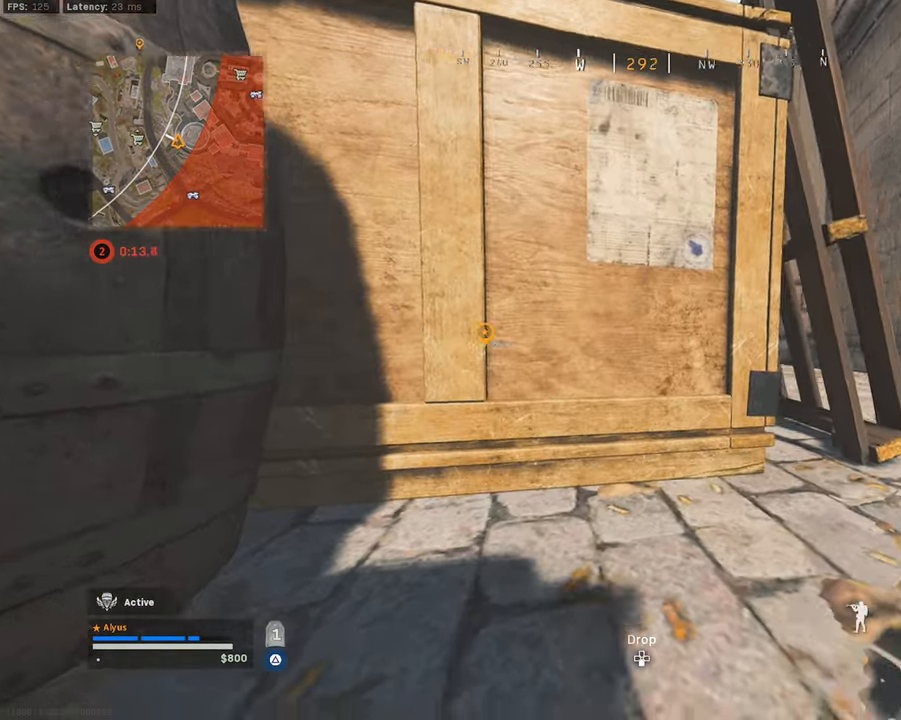
{"buttons": [], "left_stick": "left", "right_stick": "center", "events": [[83, "left_stick", "down-right"], [133, "CROSS", "up"], [383, "left_stick", "left"]]}